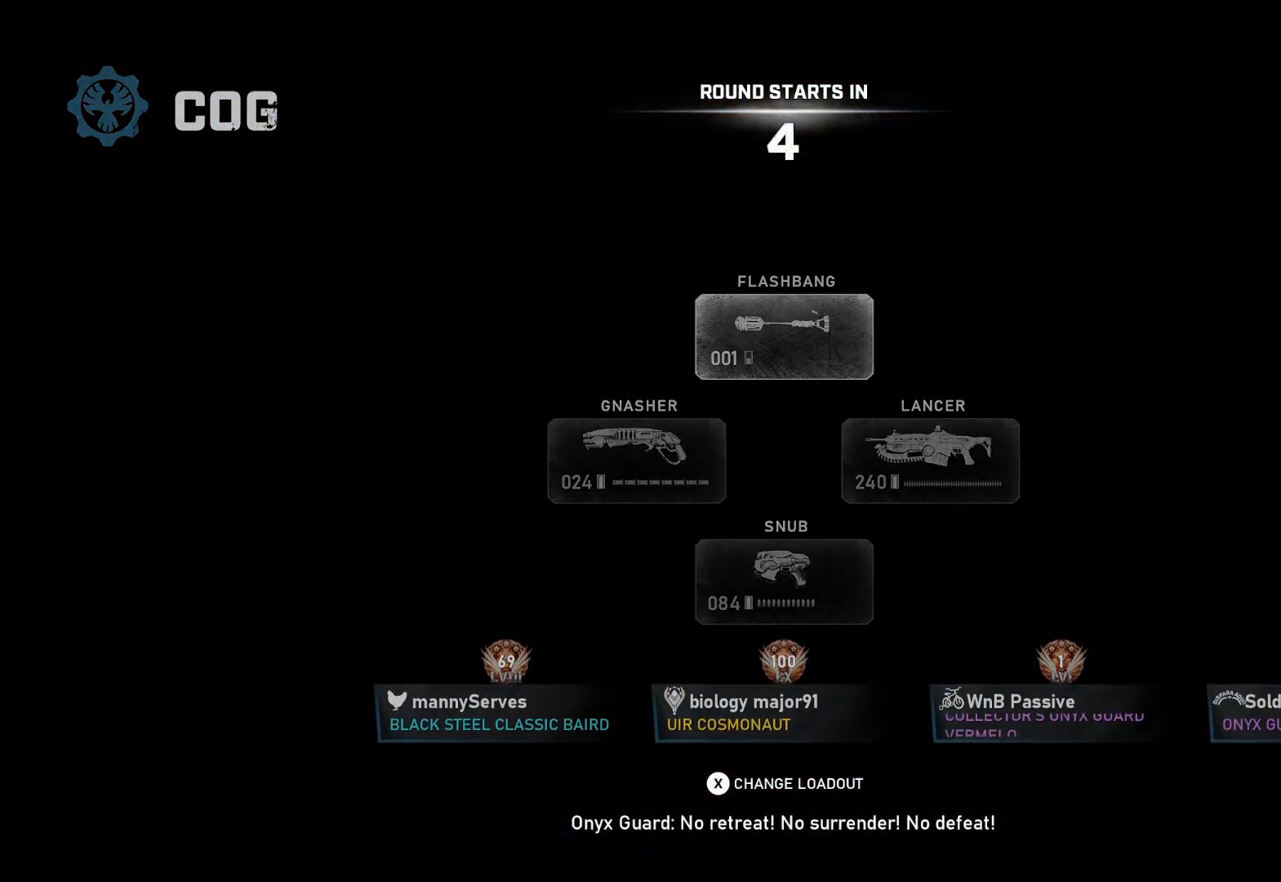
Gameplay with a controller (Xbox layout); each line is a JSON object with the inputs held at the frame after it. "events" lists button and stick changes between this image and that frame as [ms after this image, input, new state], when the widget could be followed in between.
{"buttons": [], "left_stick": "center", "right_stick": "center", "events": []}
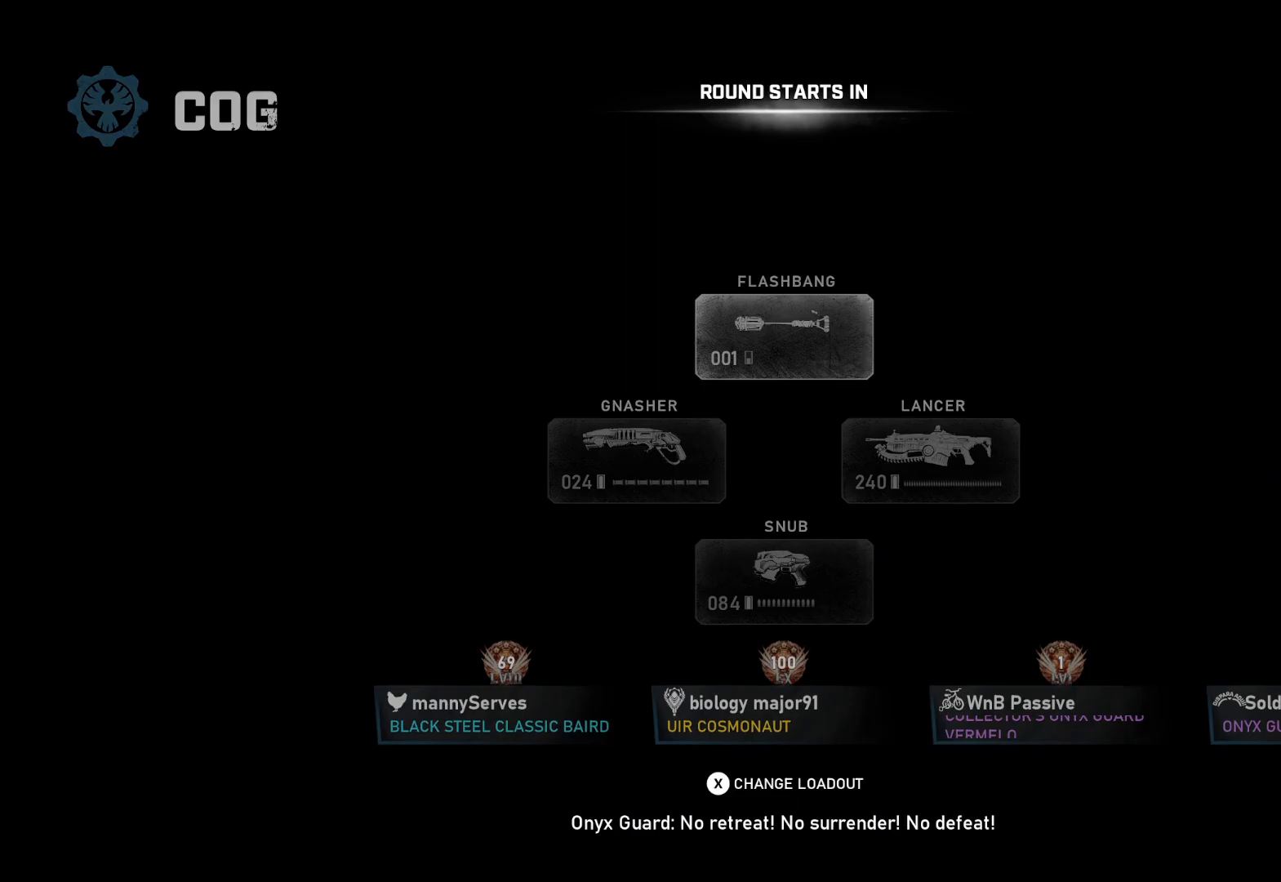
{"buttons": ["A"], "left_stick": "up", "right_stick": "center", "events": [[317, "right_stick", "down"], [400, "left_stick", "up"], [400, "right_stick", "center"], [467, "A", "down"]]}
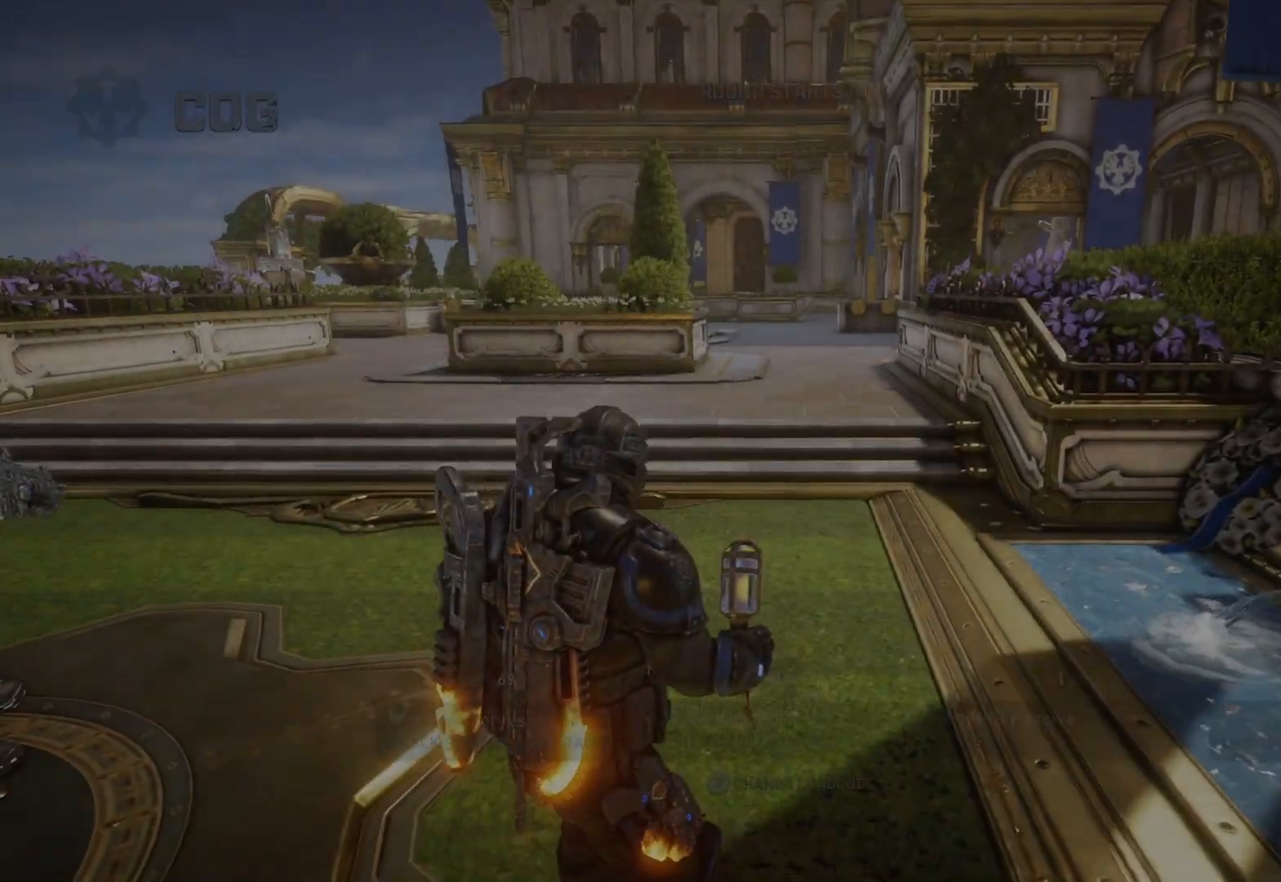
{"buttons": ["A"], "left_stick": "up", "right_stick": "center", "events": []}
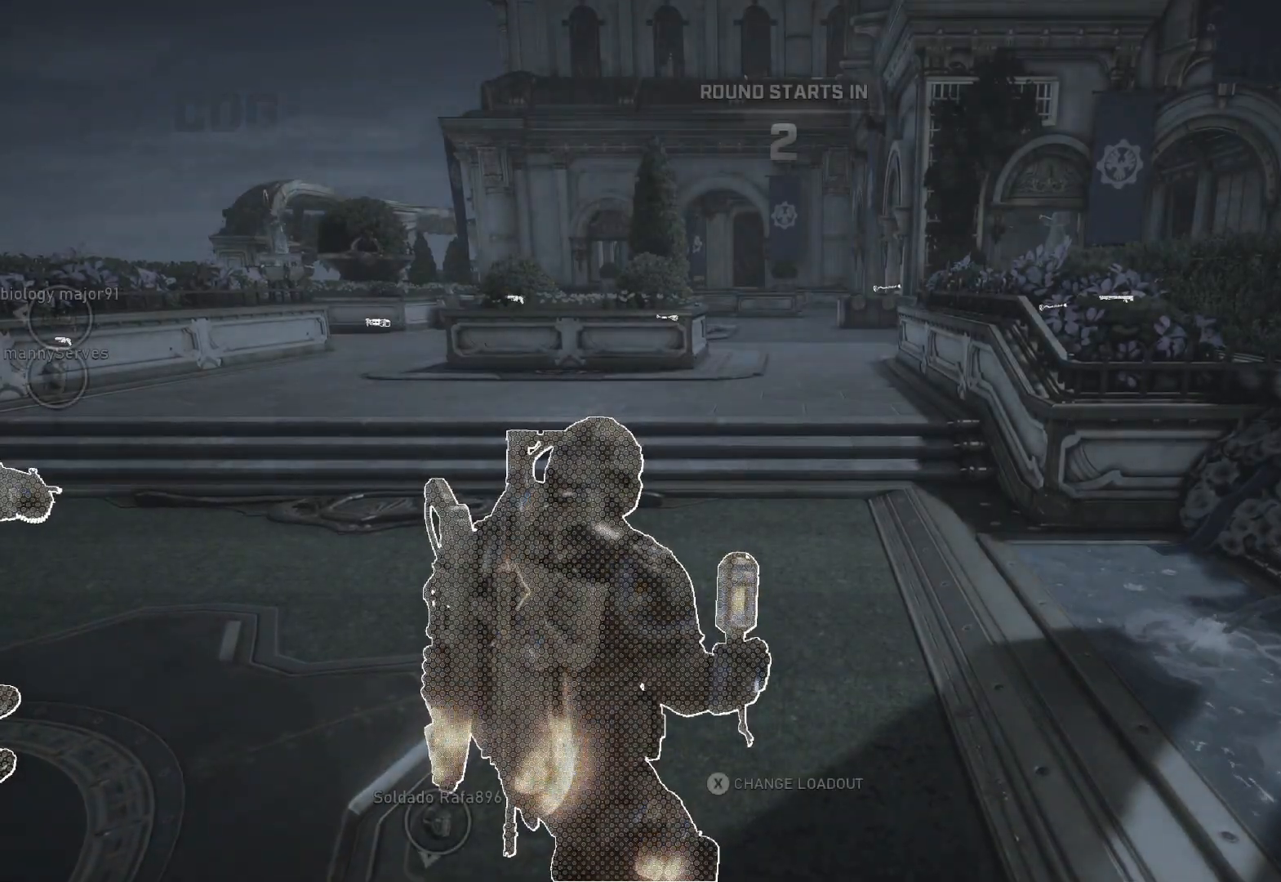
{"buttons": ["A"], "left_stick": "up", "right_stick": "center", "events": []}
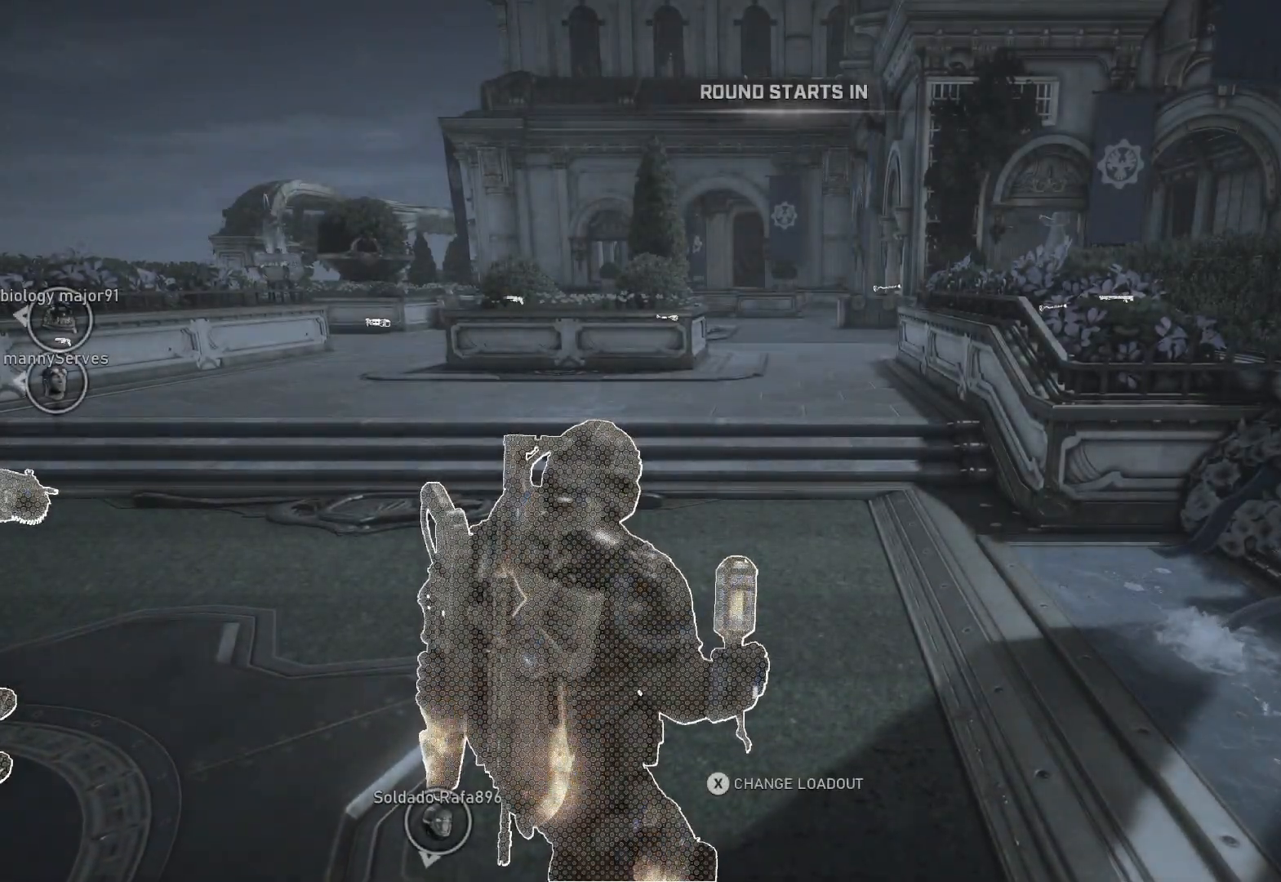
{"buttons": ["A", "L1"], "left_stick": "up", "right_stick": "center", "events": [[50, "L1", "down"], [150, "L1", "up"], [217, "L1", "down"], [300, "L1", "up"], [333, "L1", "down"], [400, "L1", "up"], [483, "L1", "down"]]}
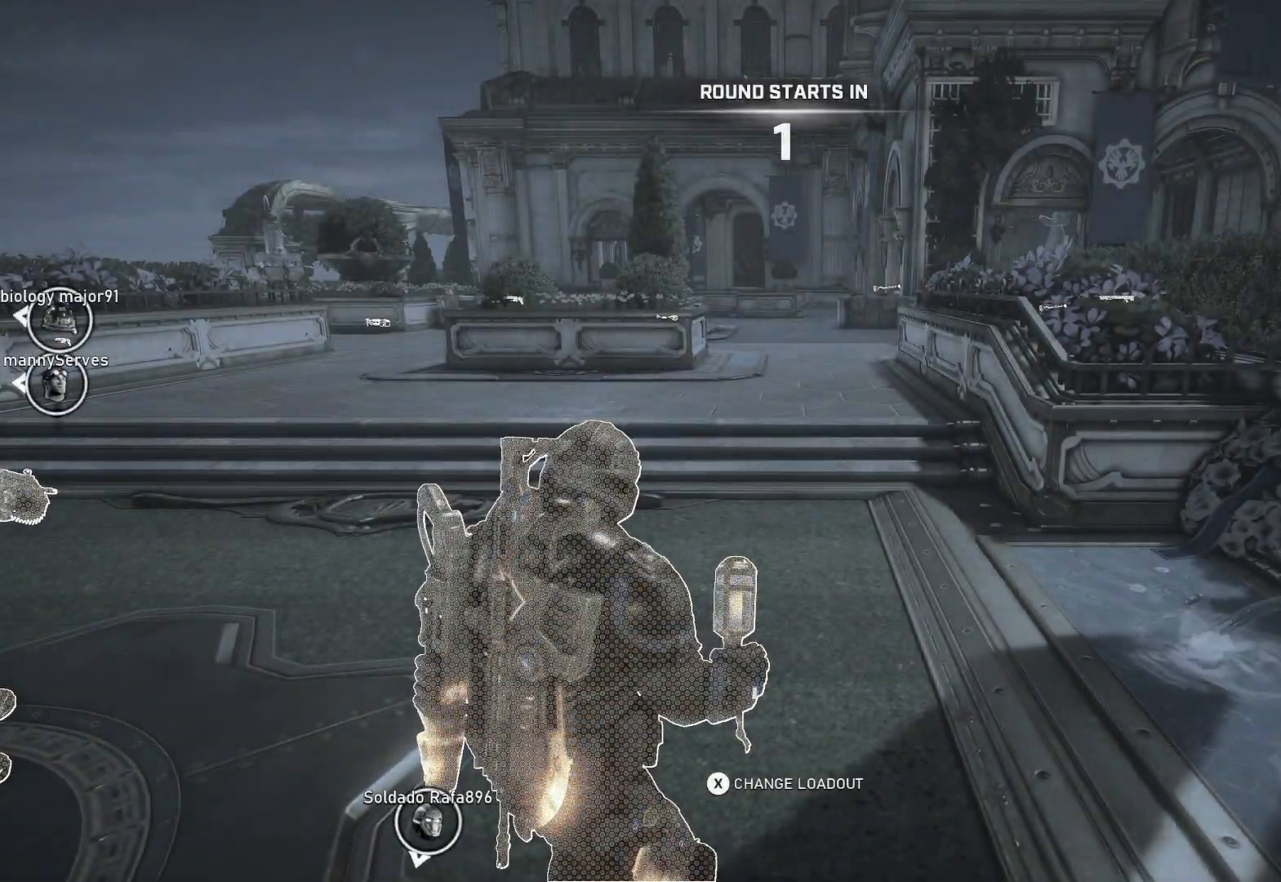
{"buttons": ["A"], "left_stick": "up", "right_stick": "center", "events": [[50, "L1", "up"], [117, "L1", "down"], [183, "L1", "up"], [250, "L1", "down"], [317, "L1", "up"], [400, "L1", "down"], [467, "L1", "up"]]}
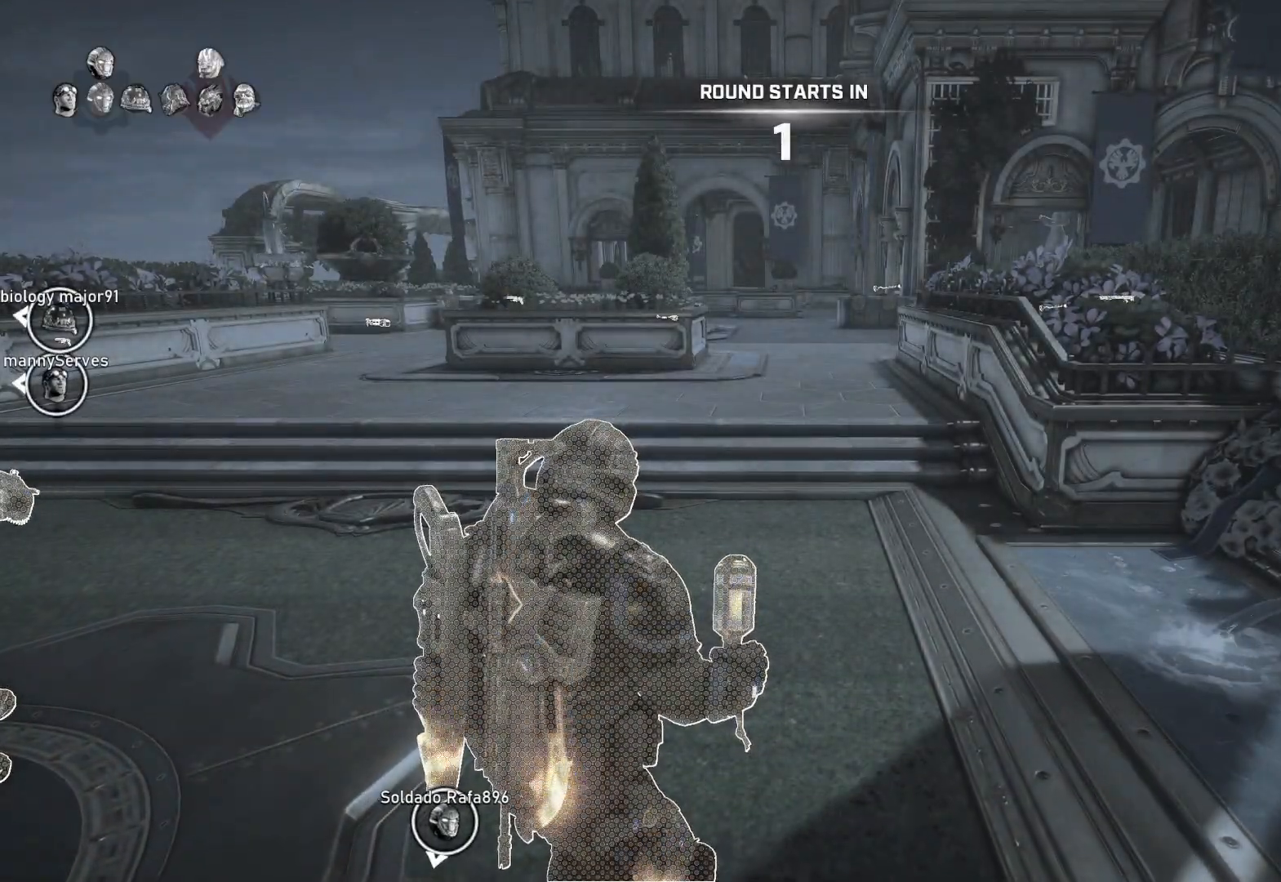
{"buttons": [], "left_stick": "up", "right_stick": "center", "events": [[17, "L1", "down"], [117, "L1", "up"], [150, "L1", "down"], [167, "A", "up"], [267, "L1", "up"]]}
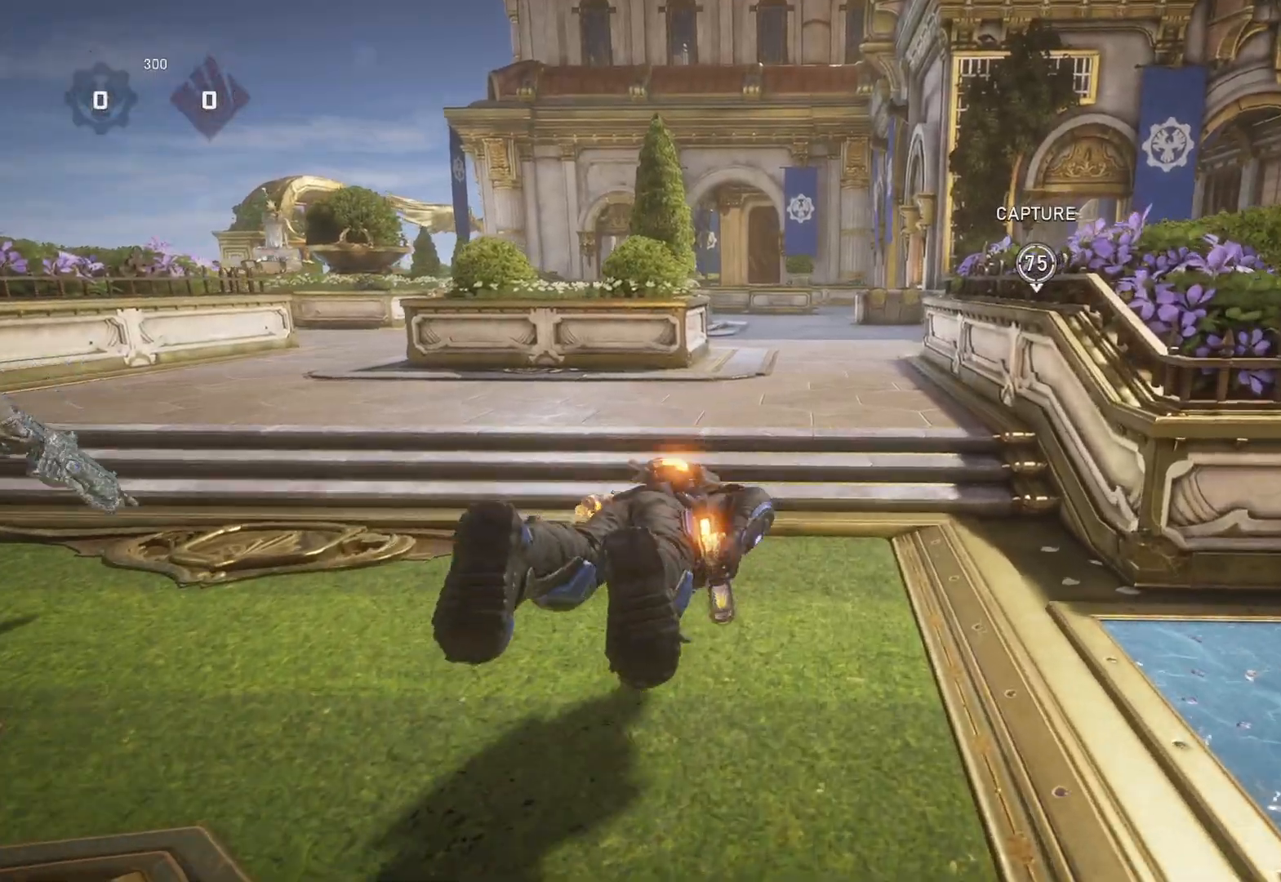
{"buttons": ["L1"], "left_stick": "up", "right_stick": "center", "events": [[383, "L1", "down"]]}
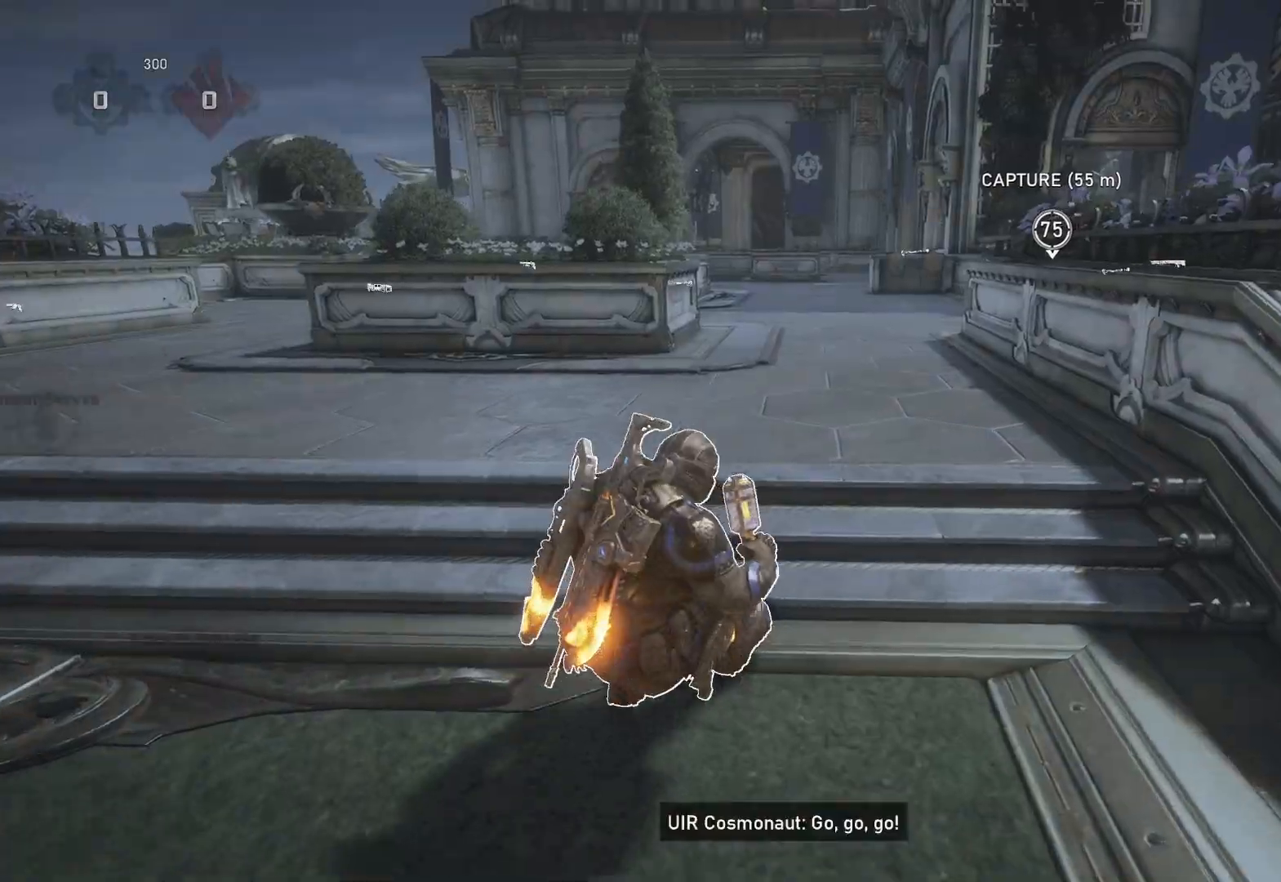
{"buttons": ["L1"], "left_stick": "center", "right_stick": "center", "events": [[183, "A", "down"], [250, "left_stick", "center"], [417, "A", "up"]]}
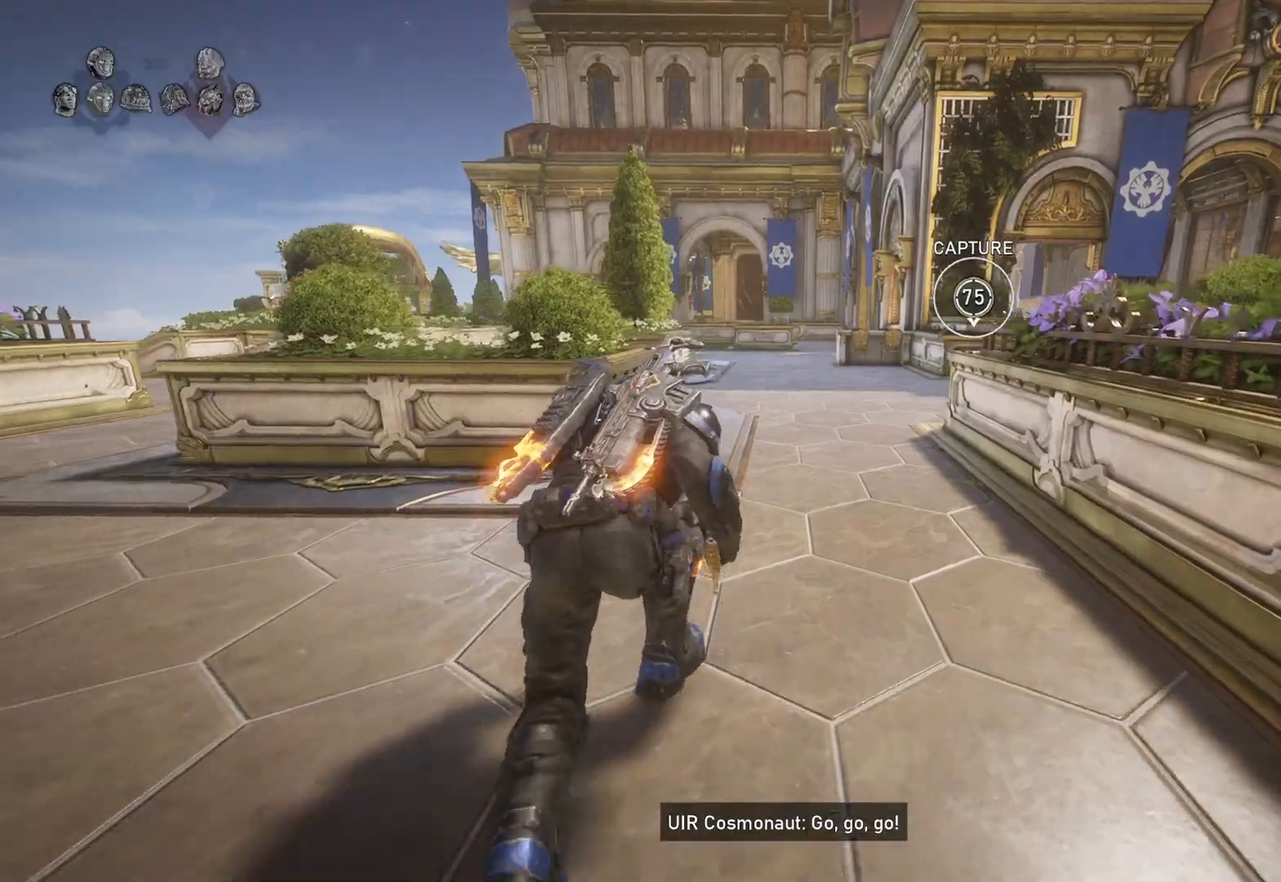
{"buttons": ["A", "L1"], "left_stick": "right", "right_stick": "center", "events": [[117, "right_stick", "down"], [200, "right_stick", "center"], [450, "A", "down"], [450, "left_stick", "right"]]}
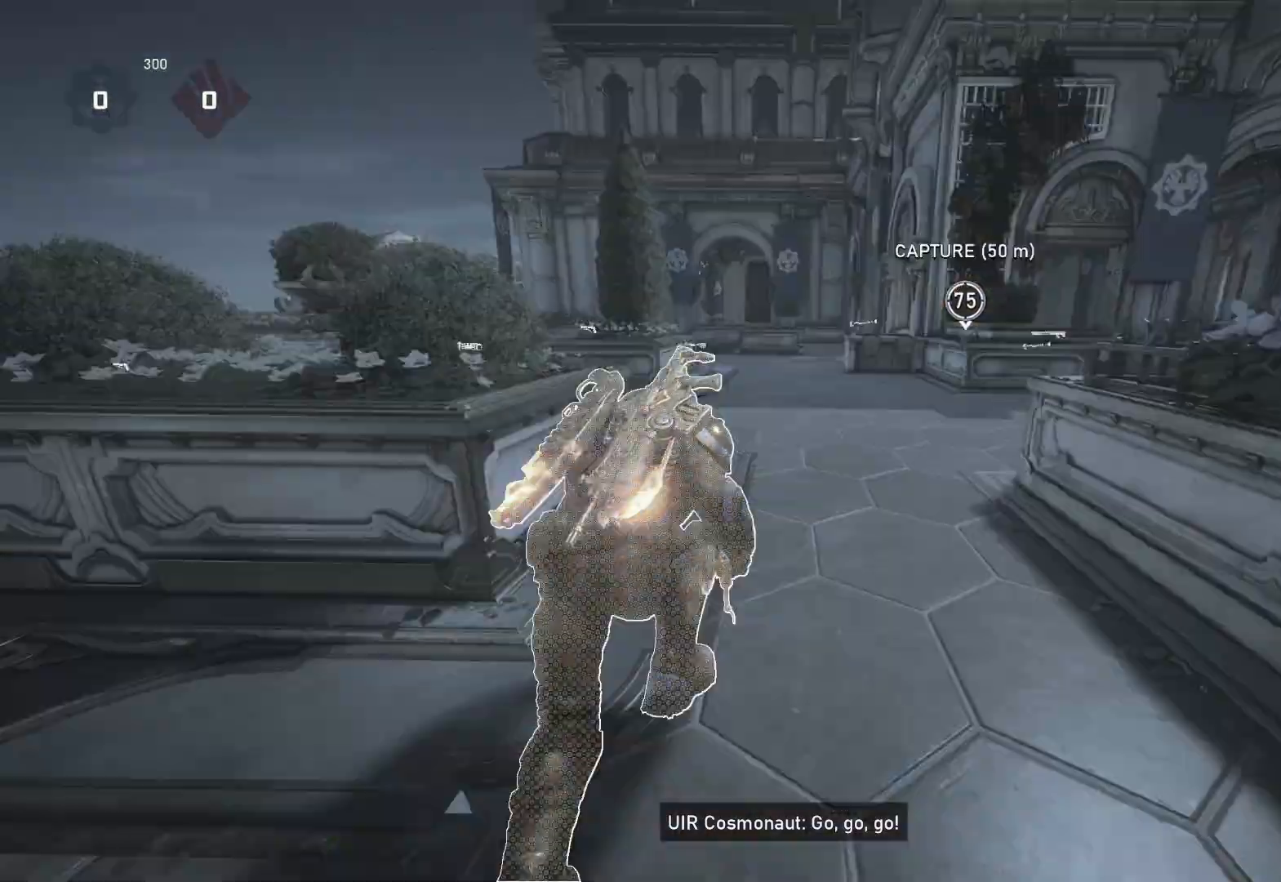
{"buttons": ["L1"], "left_stick": "center", "right_stick": "center", "events": [[17, "left_stick", "center"], [483, "A", "up"]]}
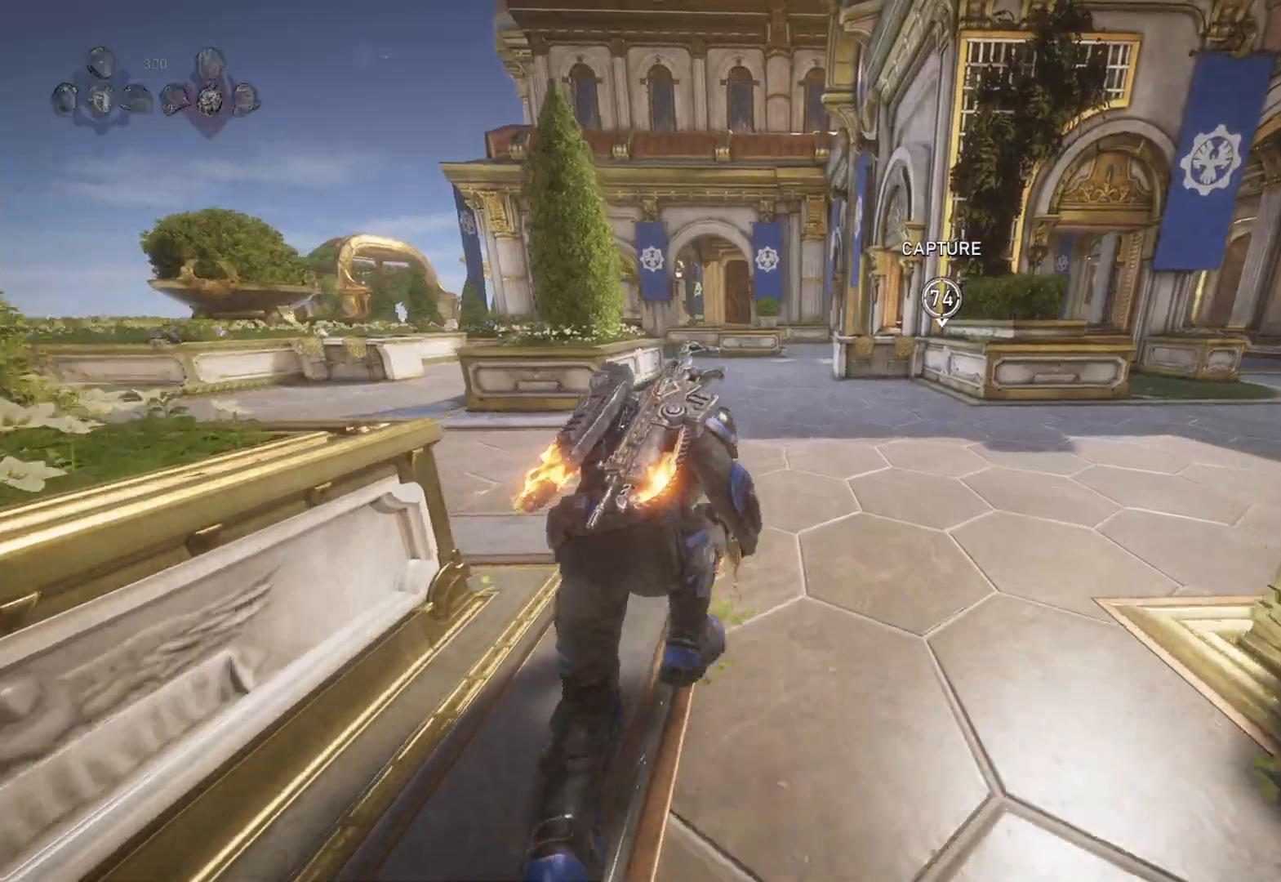
{"buttons": ["L1"], "left_stick": "center", "right_stick": "center", "events": [[33, "right_stick", "down"], [117, "right_stick", "center"], [333, "left_stick", "right"], [433, "left_stick", "center"]]}
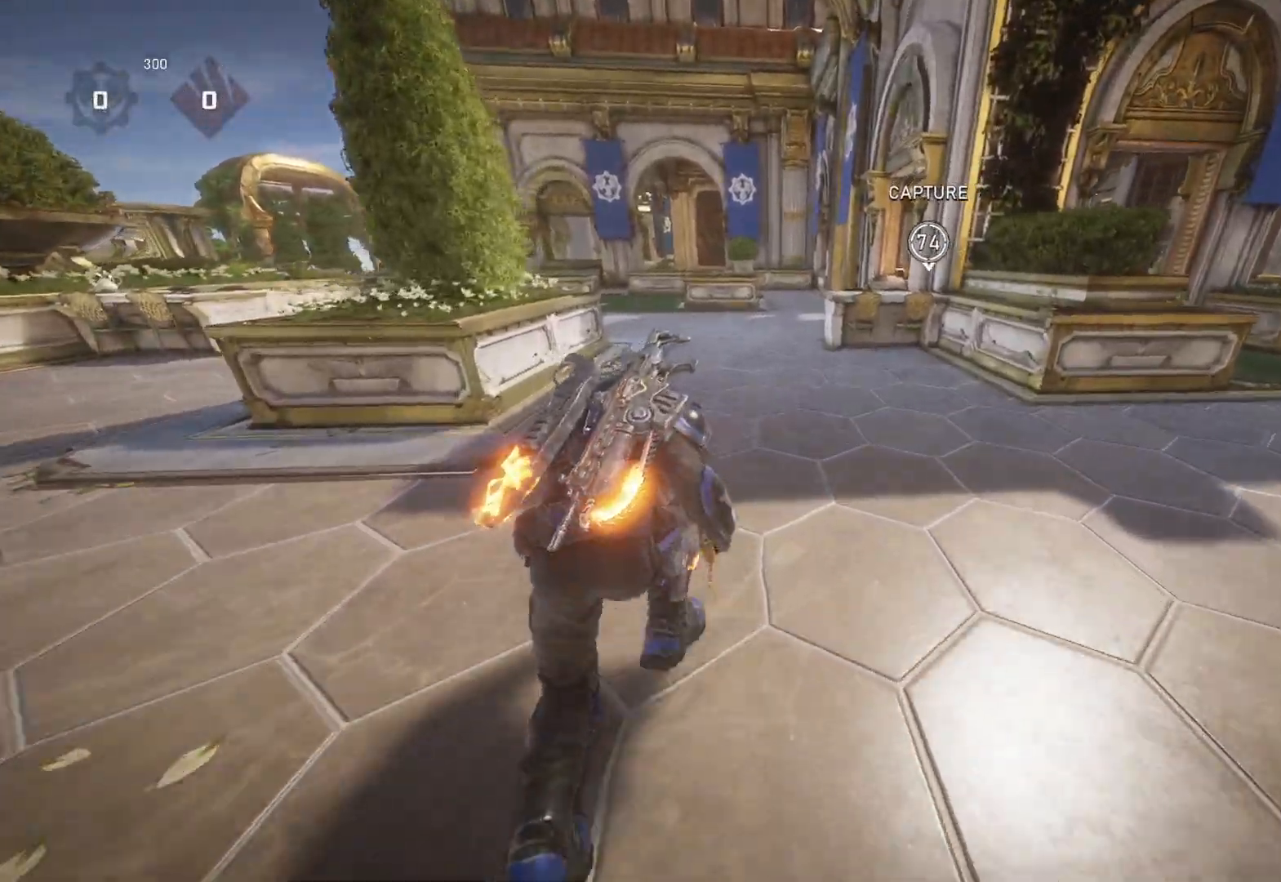
{"buttons": ["L1"], "left_stick": "right", "right_stick": "center", "events": [[67, "left_stick", "right"], [200, "left_stick", "center"], [450, "left_stick", "right"]]}
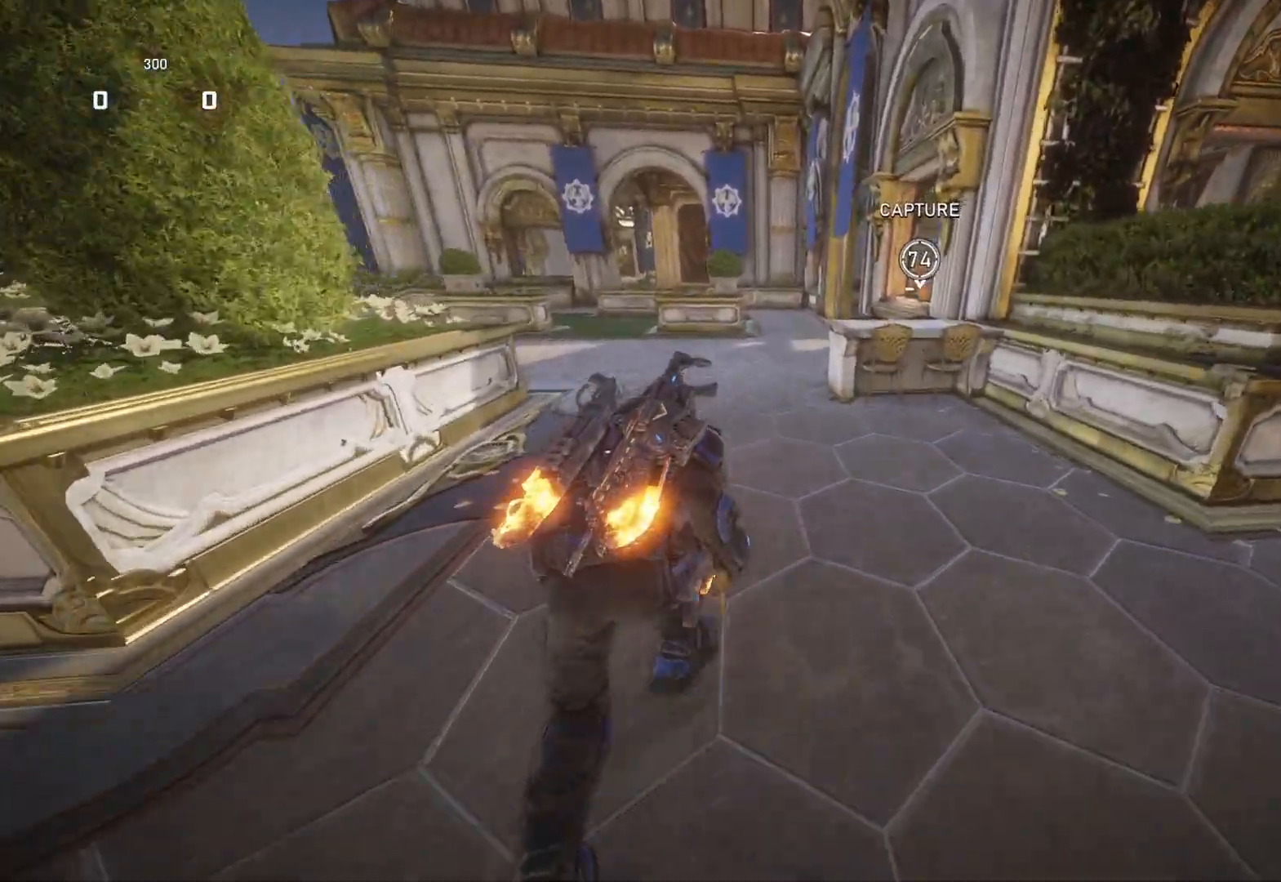
{"buttons": ["L1"], "left_stick": "right", "right_stick": "center", "events": [[33, "left_stick", "center"], [200, "left_stick", "right"], [283, "left_stick", "center"], [500, "left_stick", "right"]]}
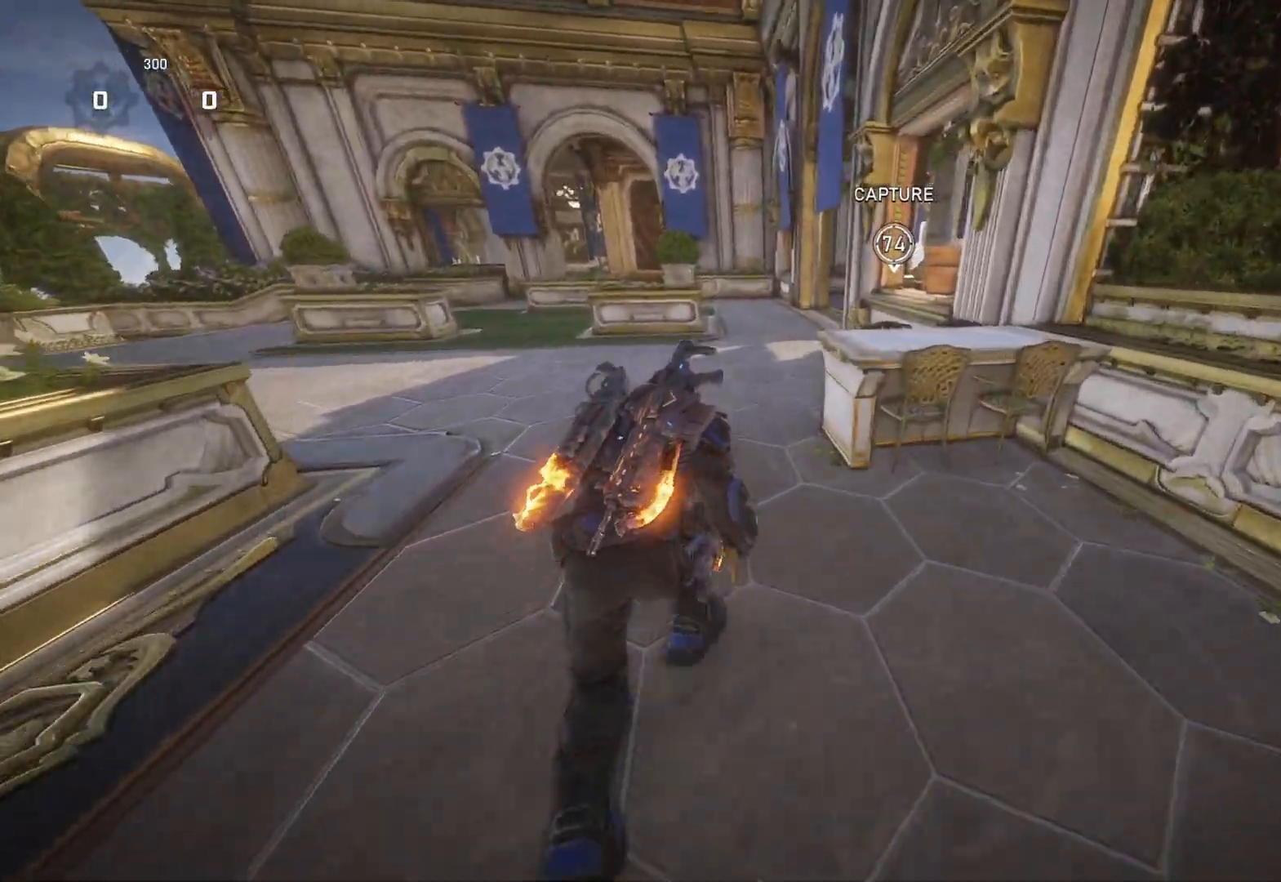
{"buttons": ["L1"], "left_stick": "right", "right_stick": "center", "events": [[150, "left_stick", "center"], [200, "left_stick", "right"]]}
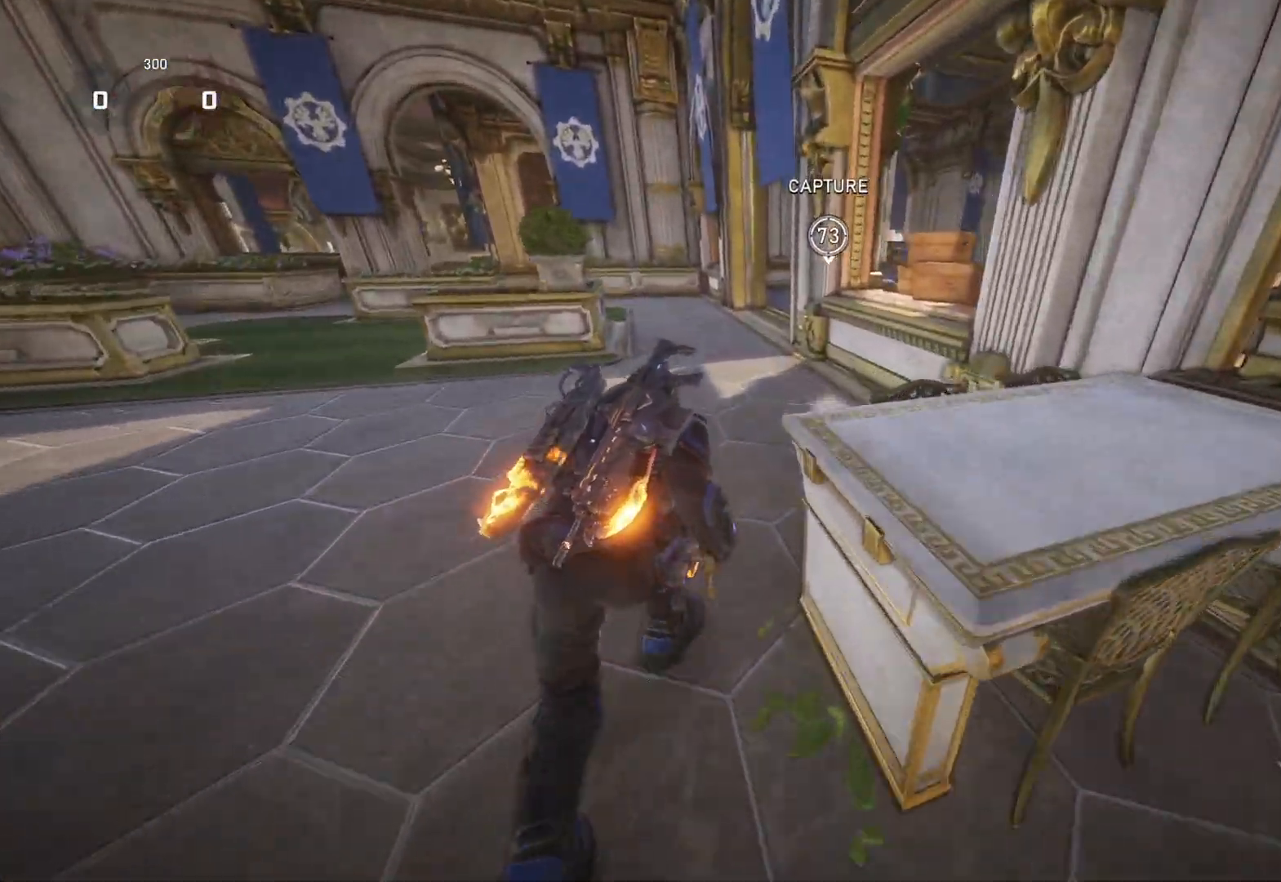
{"buttons": ["L1"], "left_stick": "right", "right_stick": "center", "events": [[183, "left_stick", "up-right"], [283, "left_stick", "center"], [450, "left_stick", "right"]]}
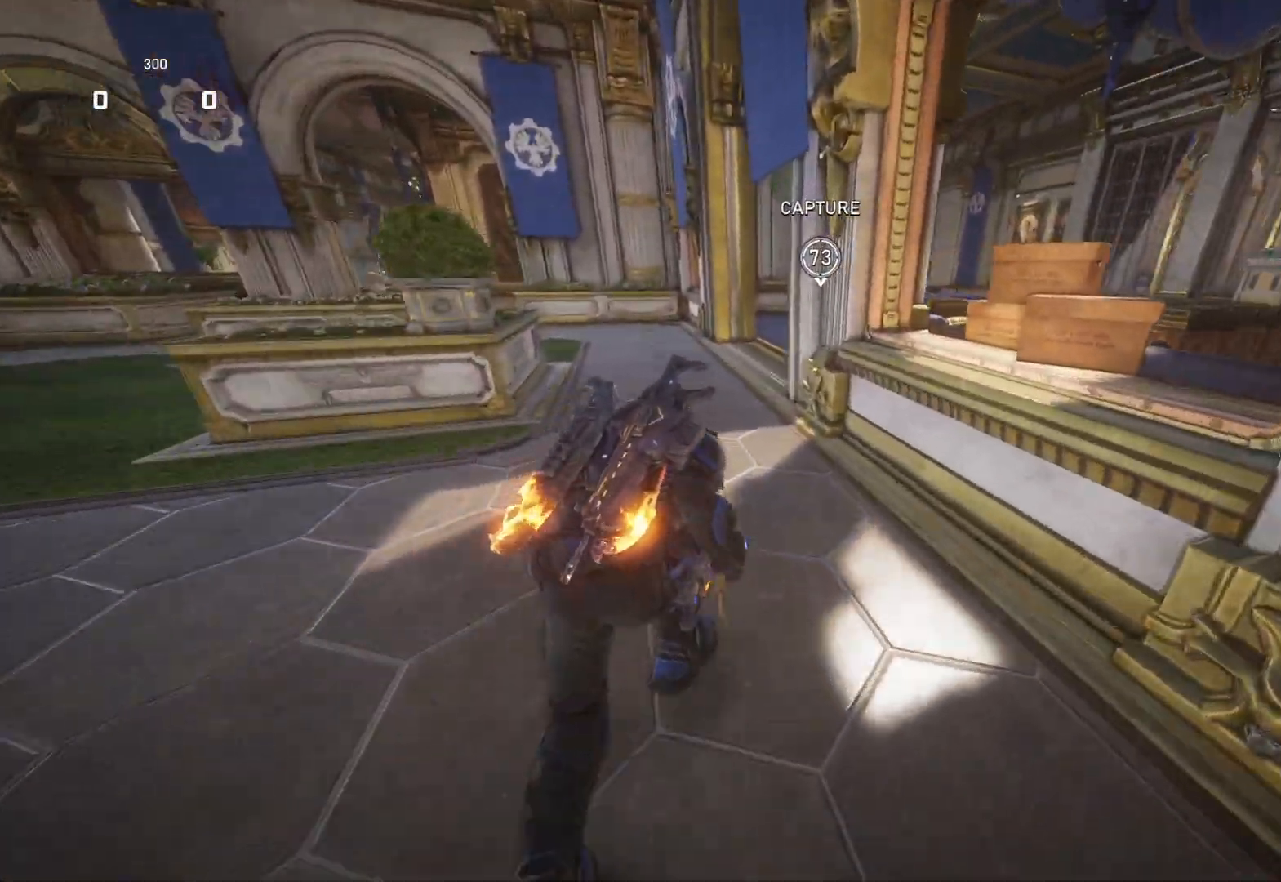
{"buttons": ["A", "L1"], "left_stick": "center", "right_stick": "center", "events": [[33, "left_stick", "center"], [83, "A", "down"]]}
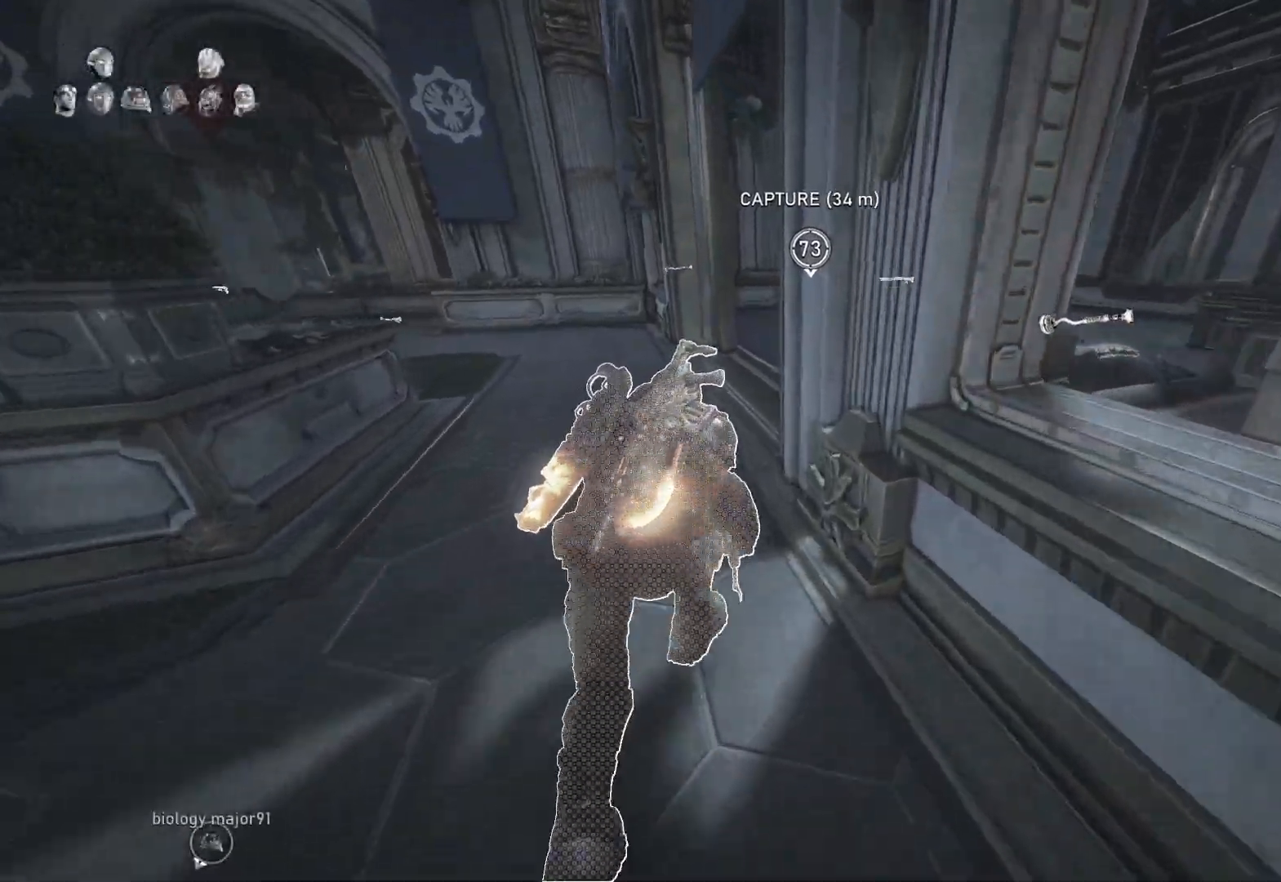
{"buttons": ["A", "L1"], "left_stick": "center", "right_stick": "center", "events": [[83, "left_stick", "right"], [200, "left_stick", "center"], [317, "A", "up"], [317, "left_stick", "right"], [350, "right_stick", "down"], [417, "left_stick", "center"], [433, "A", "down"], [433, "right_stick", "center"]]}
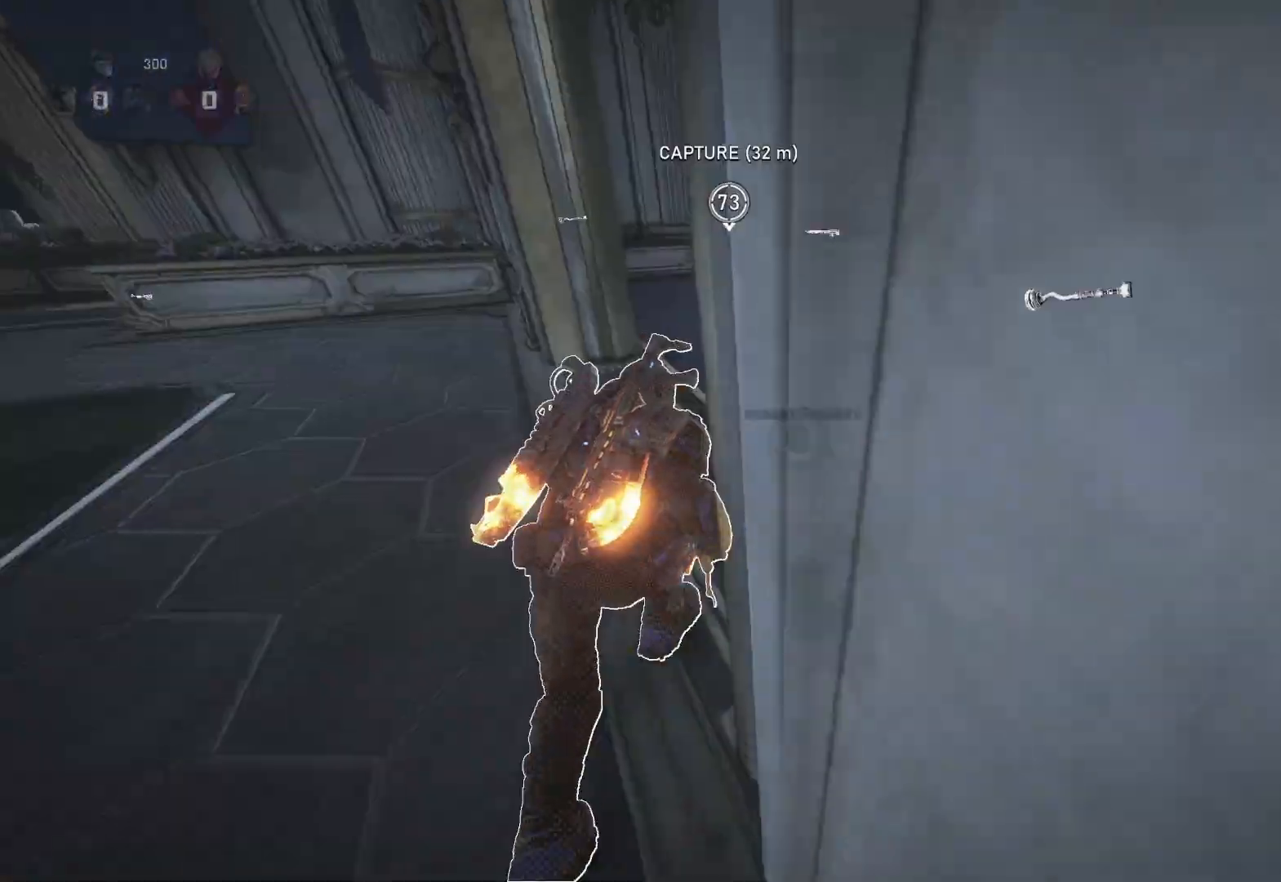
{"buttons": ["L1"], "left_stick": "center", "right_stick": "center", "events": [[67, "left_stick", "right"], [150, "left_stick", "center"], [300, "left_stick", "right"], [400, "left_stick", "center"], [450, "A", "up"]]}
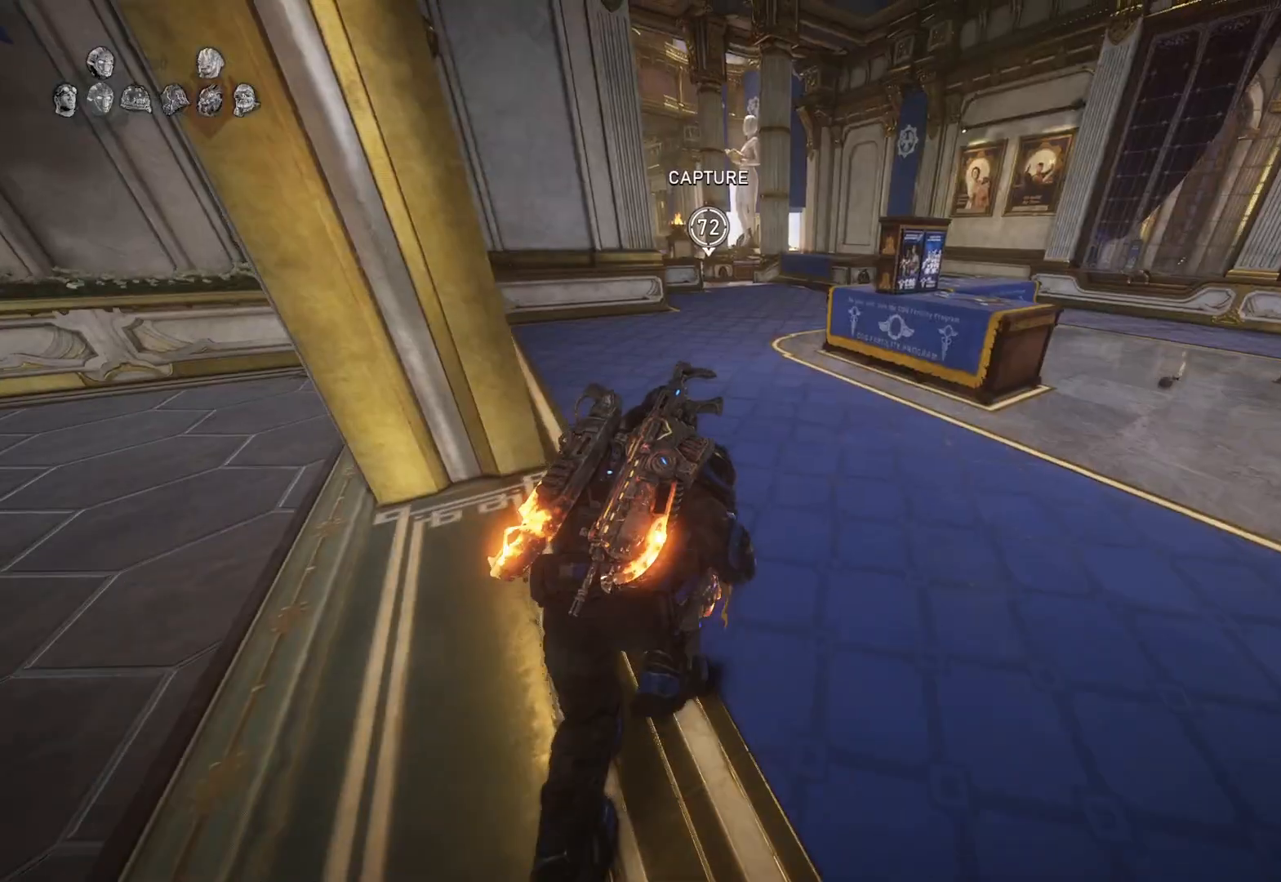
{"buttons": ["L1"], "left_stick": "left", "right_stick": "center", "events": [[450, "left_stick", "left"]]}
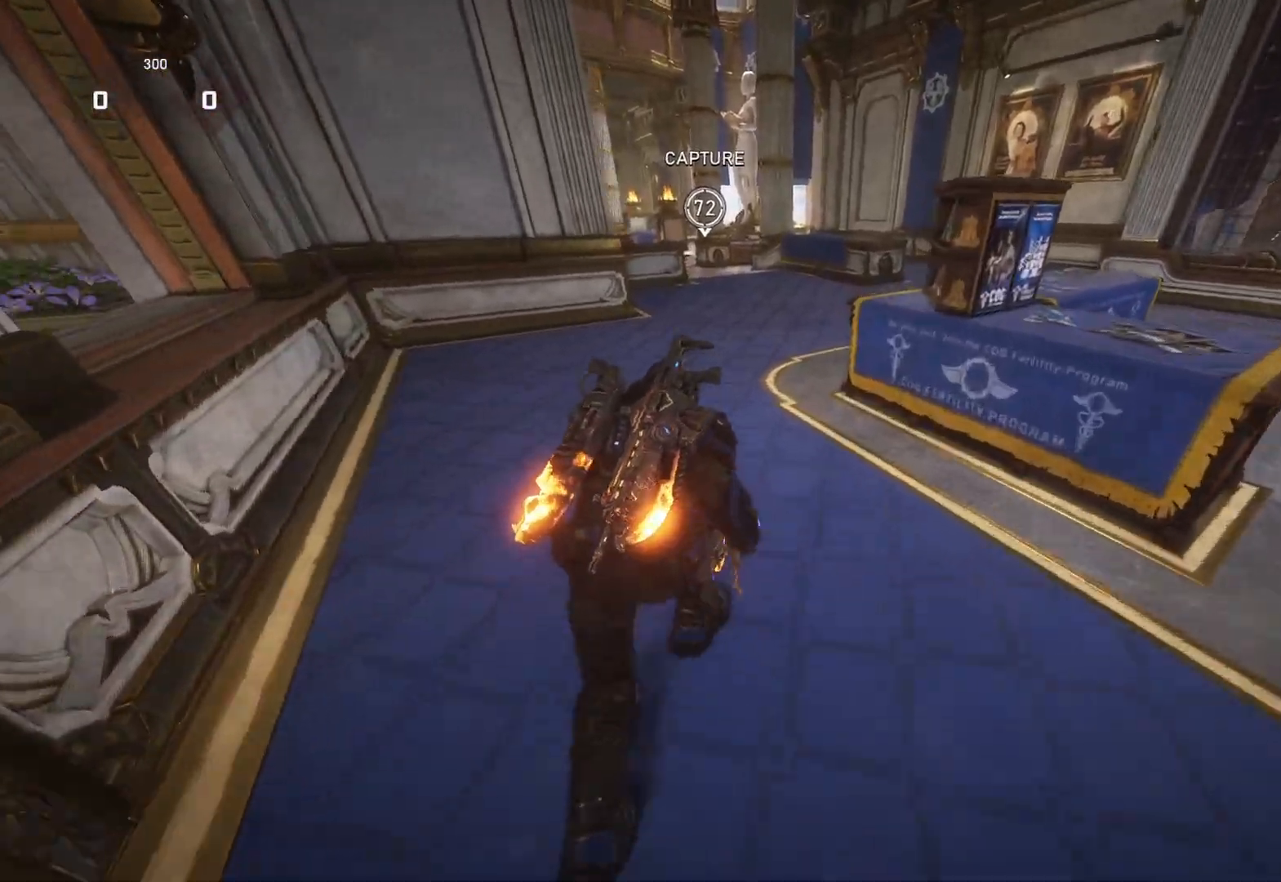
{"buttons": ["L1"], "left_stick": "center", "right_stick": "center", "events": [[67, "left_stick", "center"], [183, "right_stick", "down"], [250, "right_stick", "center"]]}
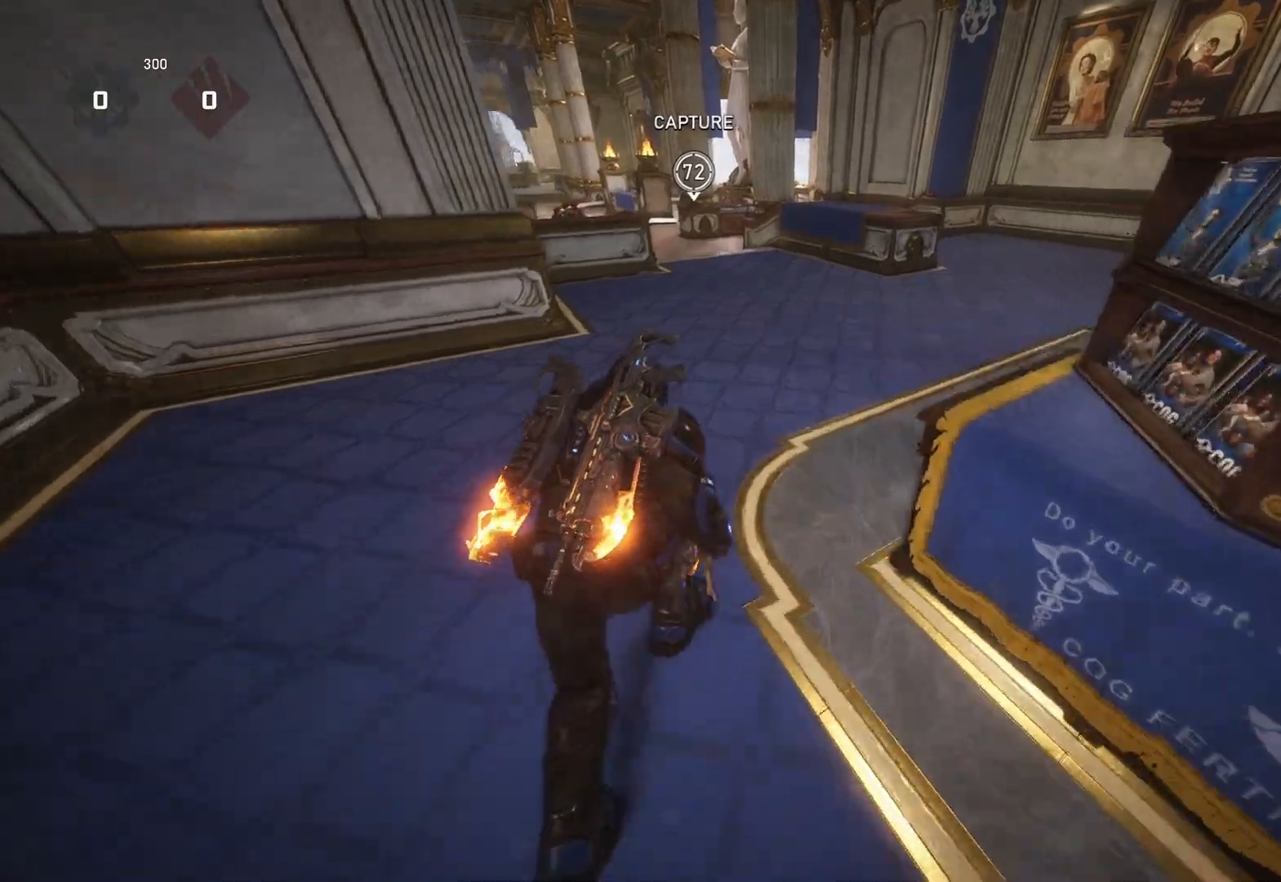
{"buttons": ["L1"], "left_stick": "center", "right_stick": "center", "events": [[133, "left_stick", "left"], [233, "left_stick", "center"]]}
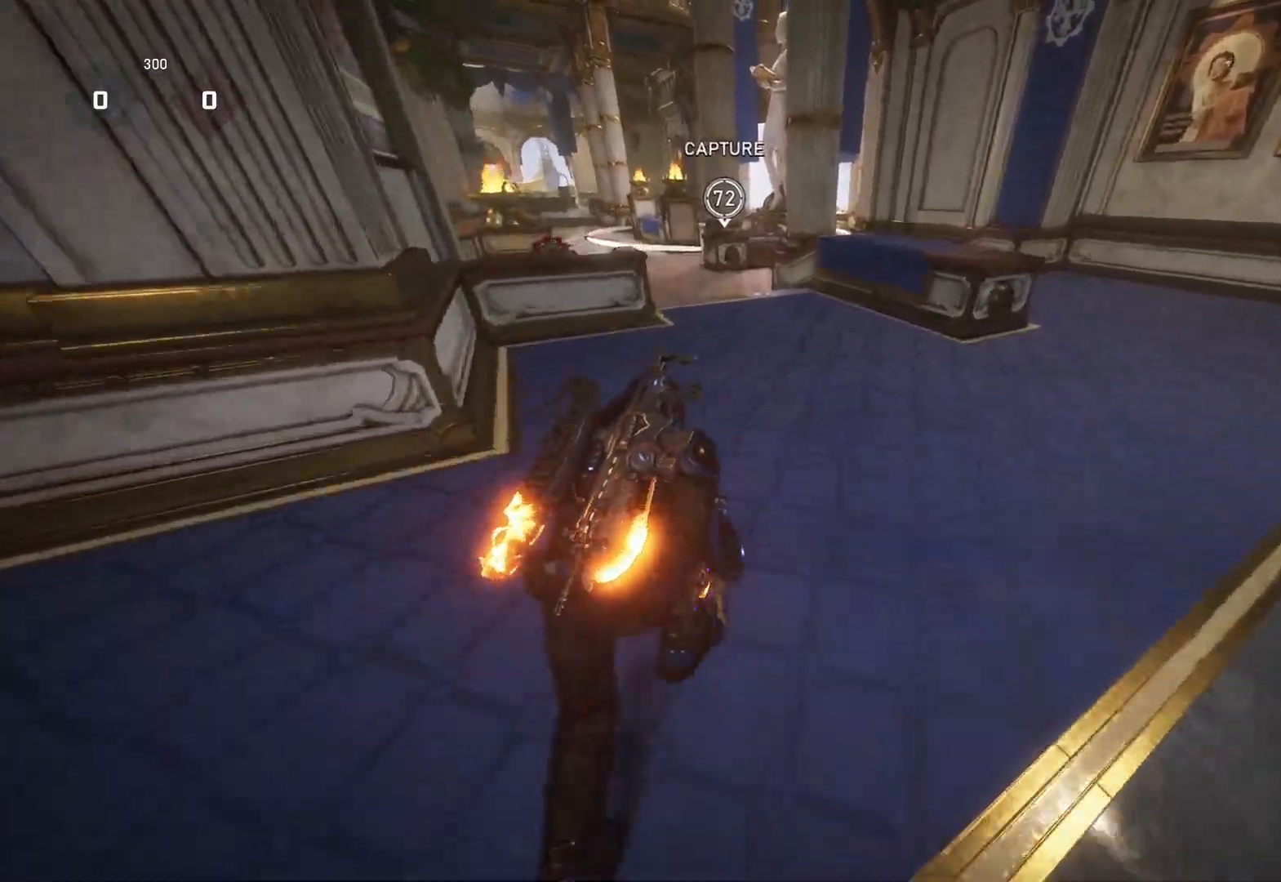
{"buttons": ["L1"], "left_stick": "center", "right_stick": "center", "events": []}
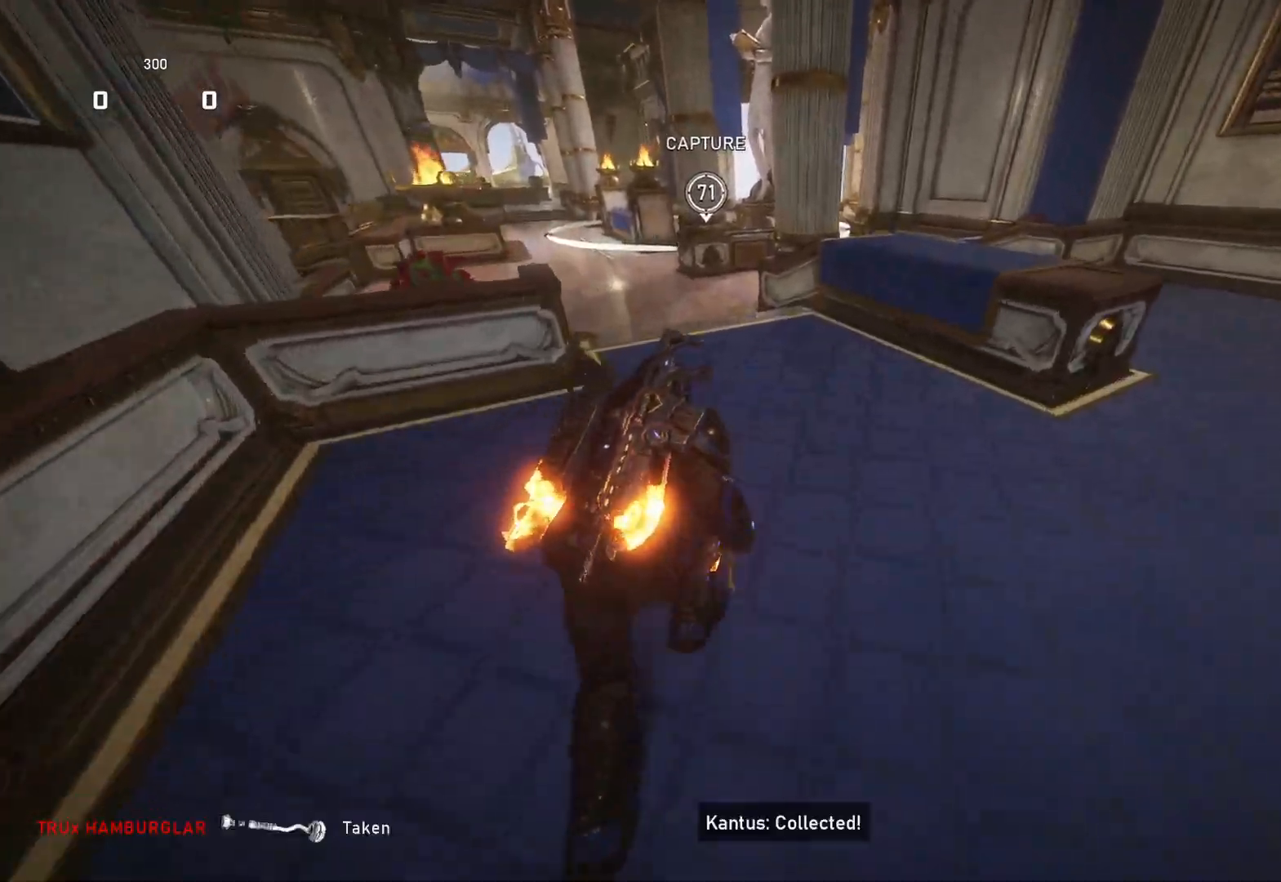
{"buttons": ["A", "L1"], "left_stick": "center", "right_stick": "center", "events": [[450, "A", "down"]]}
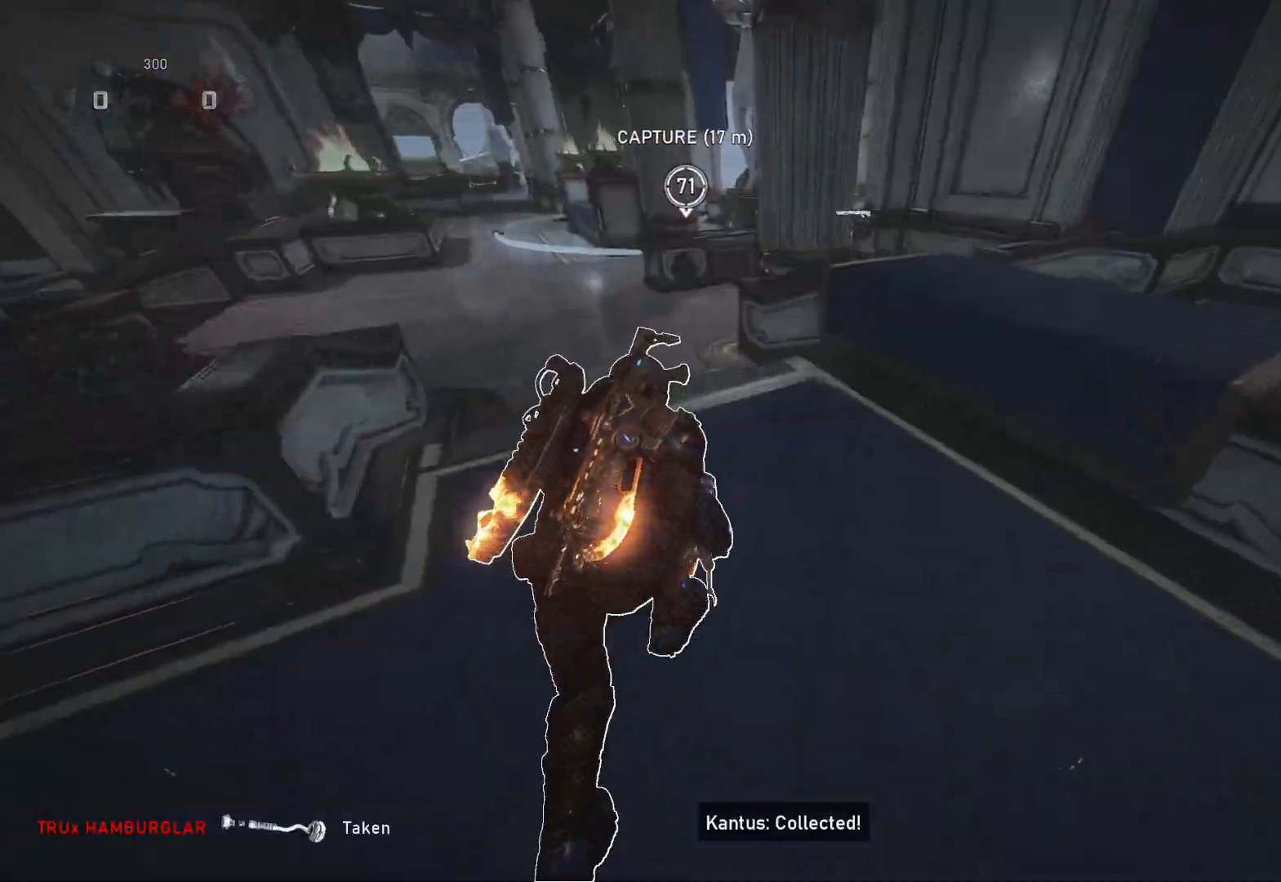
{"buttons": ["A", "L1"], "left_stick": "center", "right_stick": "center", "events": []}
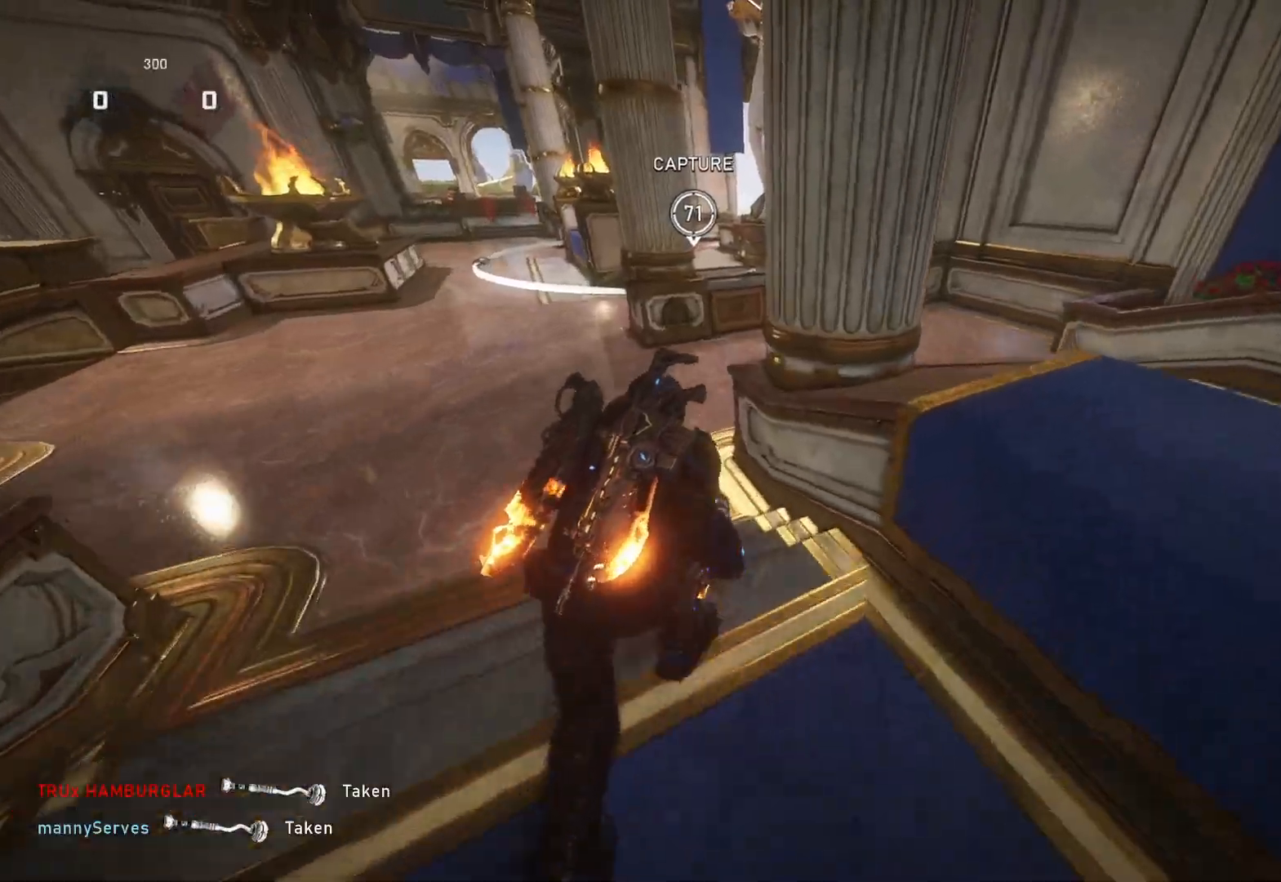
{"buttons": ["L1"], "left_stick": "up-right", "right_stick": "center", "events": [[333, "left_stick", "right"], [350, "A", "up"], [483, "left_stick", "up-right"]]}
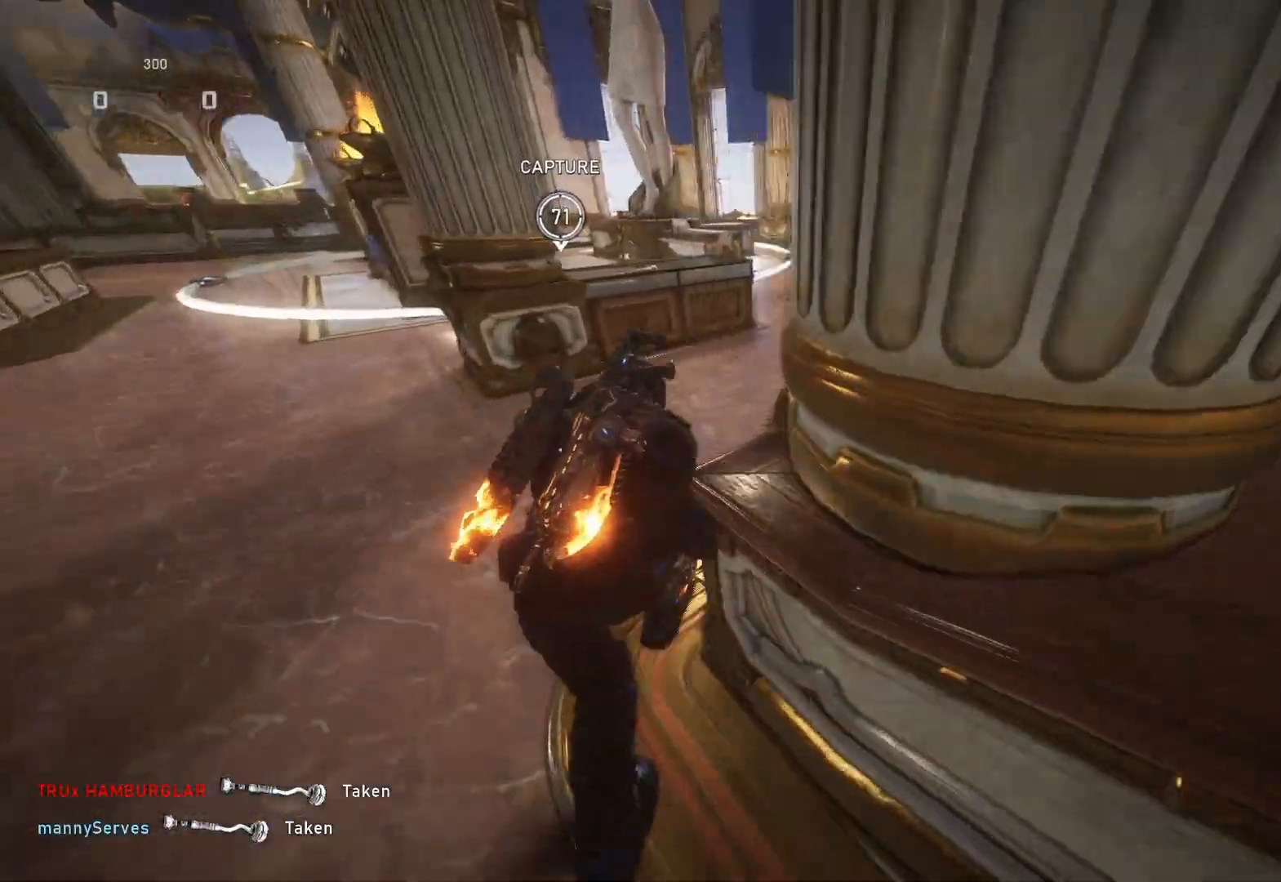
{"buttons": ["L1"], "left_stick": "center", "right_stick": "center", "events": [[200, "A", "down"], [317, "left_stick", "up"], [350, "A", "up"], [483, "left_stick", "center"]]}
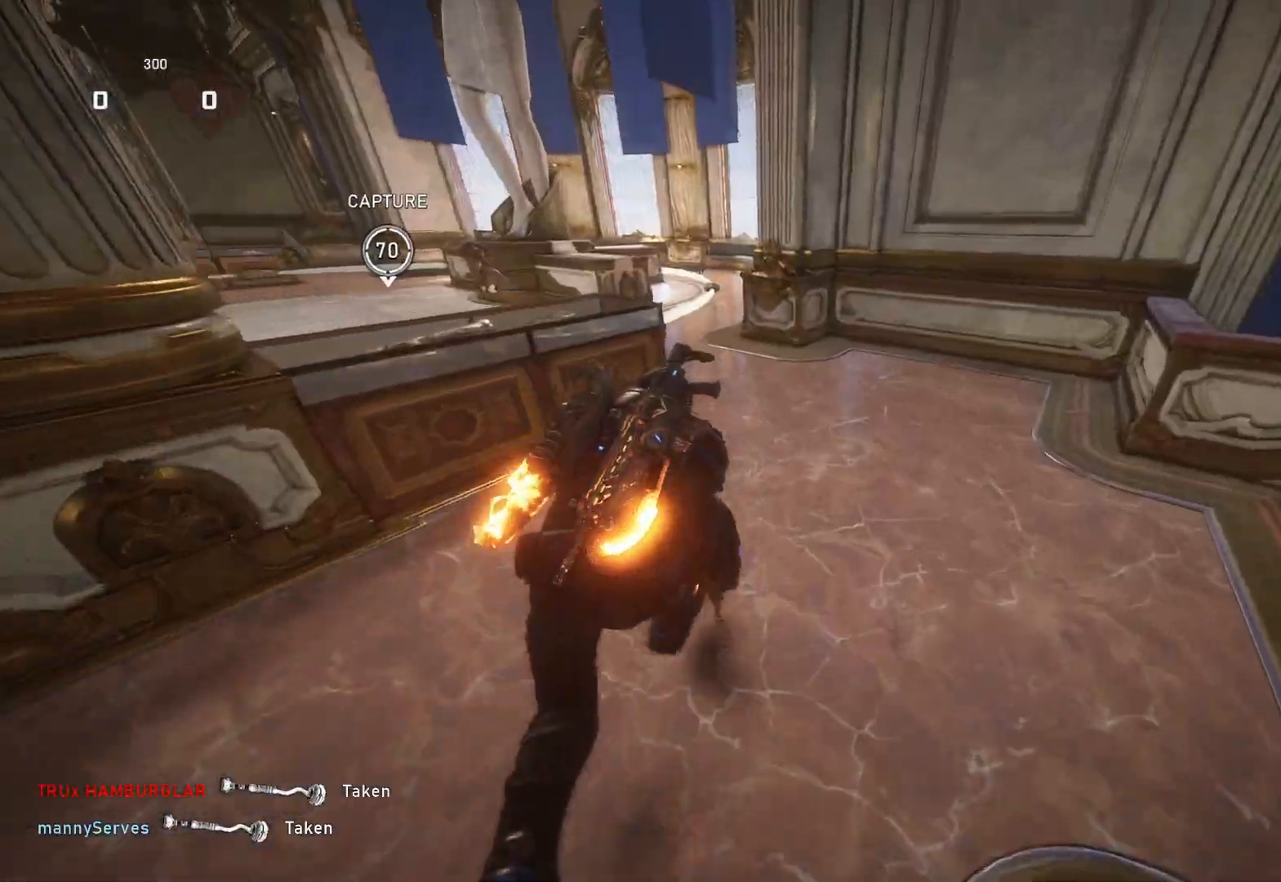
{"buttons": ["L1"], "left_stick": "left", "right_stick": "center", "events": [[133, "left_stick", "left"], [267, "left_stick", "center"], [467, "left_stick", "left"]]}
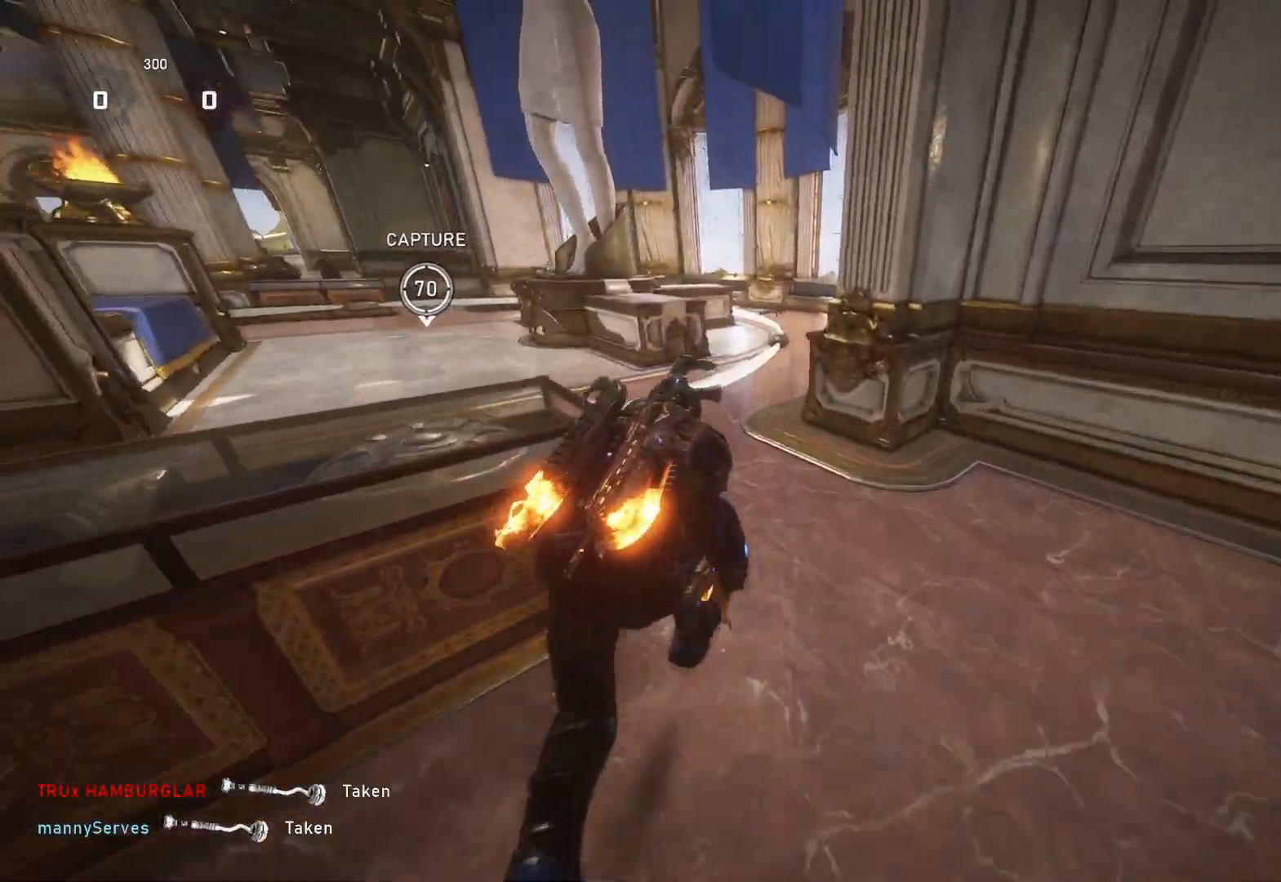
{"buttons": ["L1"], "left_stick": "center", "right_stick": "center", "events": [[67, "left_stick", "center"]]}
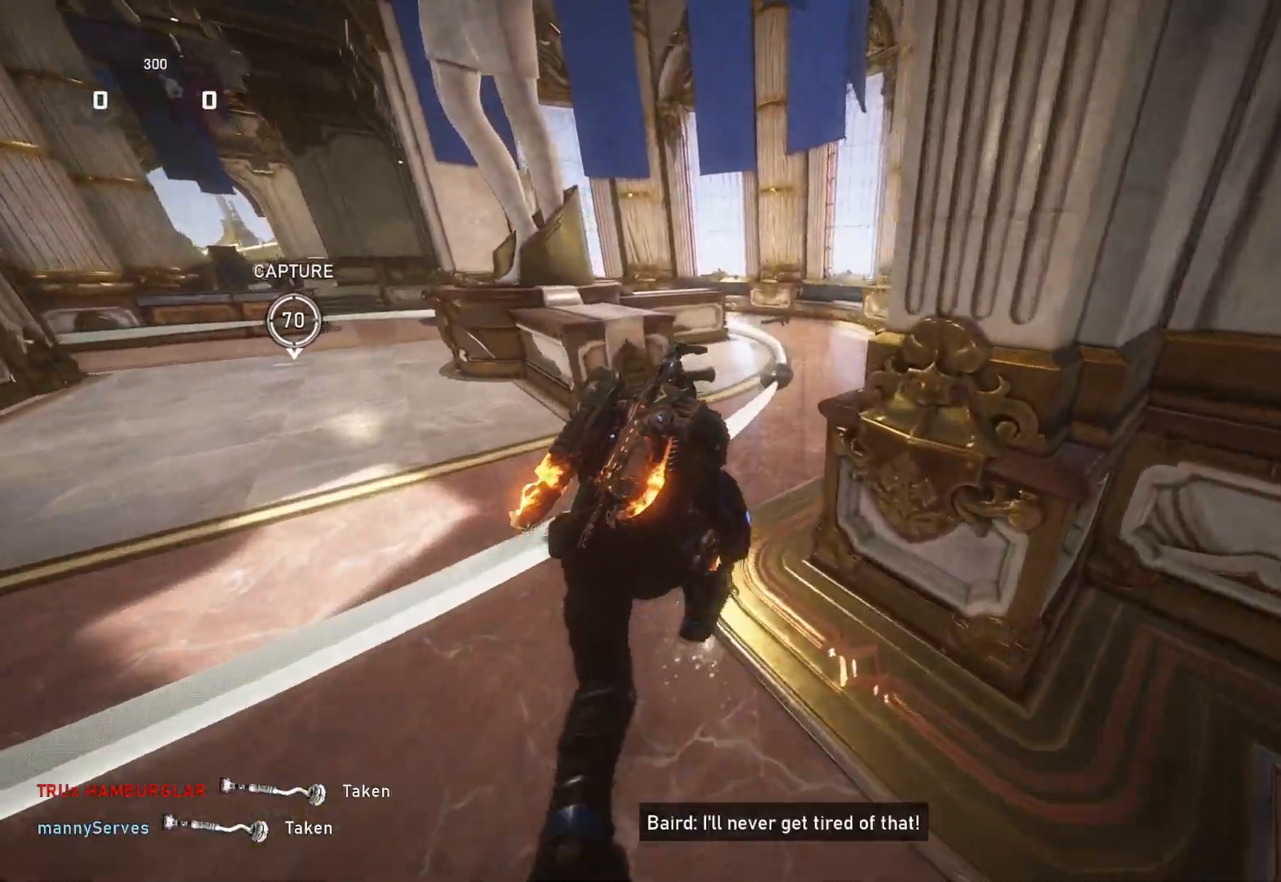
{"buttons": ["A", "L1"], "left_stick": "center", "right_stick": "center", "events": [[83, "right_stick", "down"], [183, "right_stick", "center"], [417, "A", "down"]]}